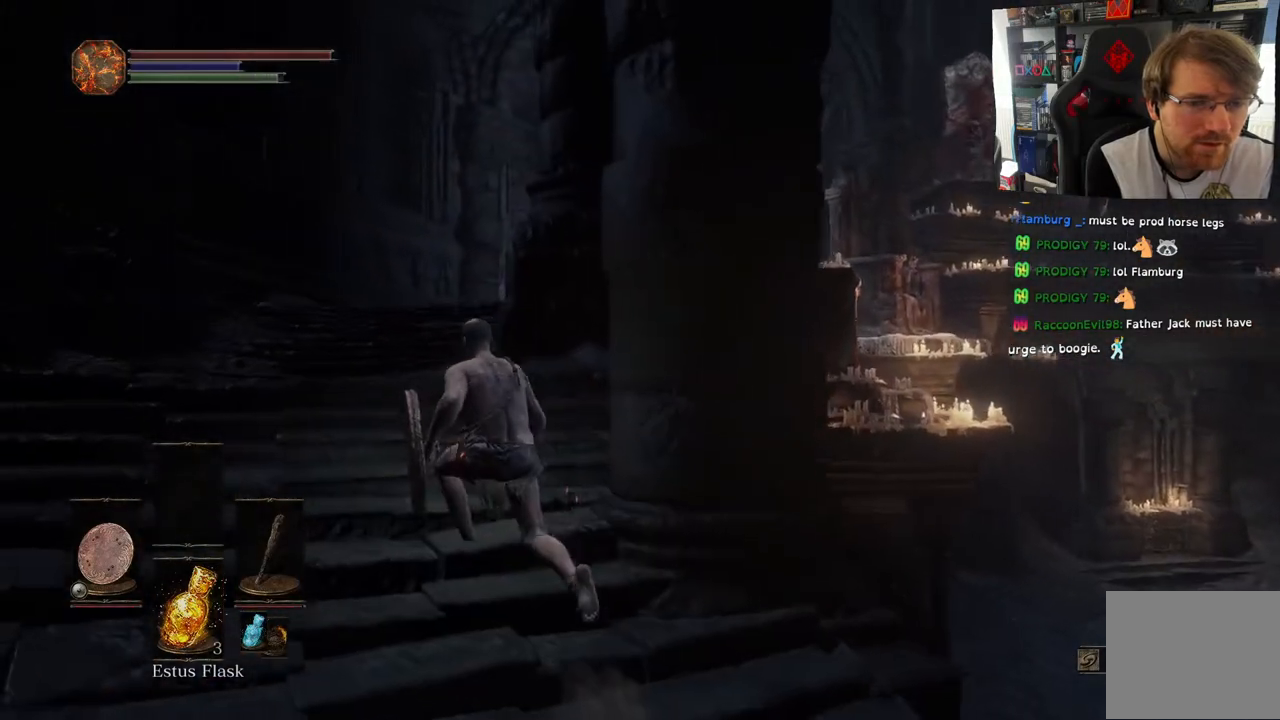
Gameplay with a controller (PlayStation layout); each line is a JSON object with the inputs held at the frame after it. "events" lists button and stick changes between this image and that frame as [ms after this image, input, new state], when the widget could be followed in between.
{"buttons": [], "left_stick": "up-left", "right_stick": "down-right", "events": [[367, "right_stick", "down-right"]]}
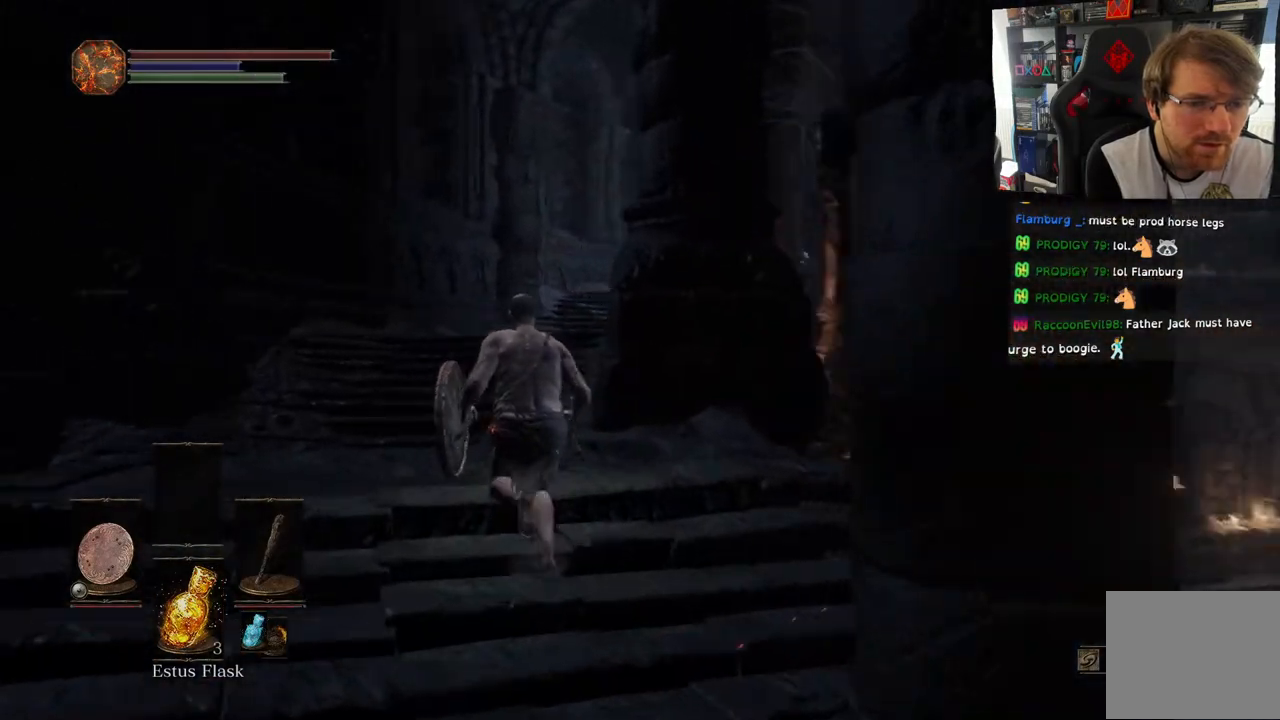
{"buttons": [], "left_stick": "up-left", "right_stick": "down-right", "events": []}
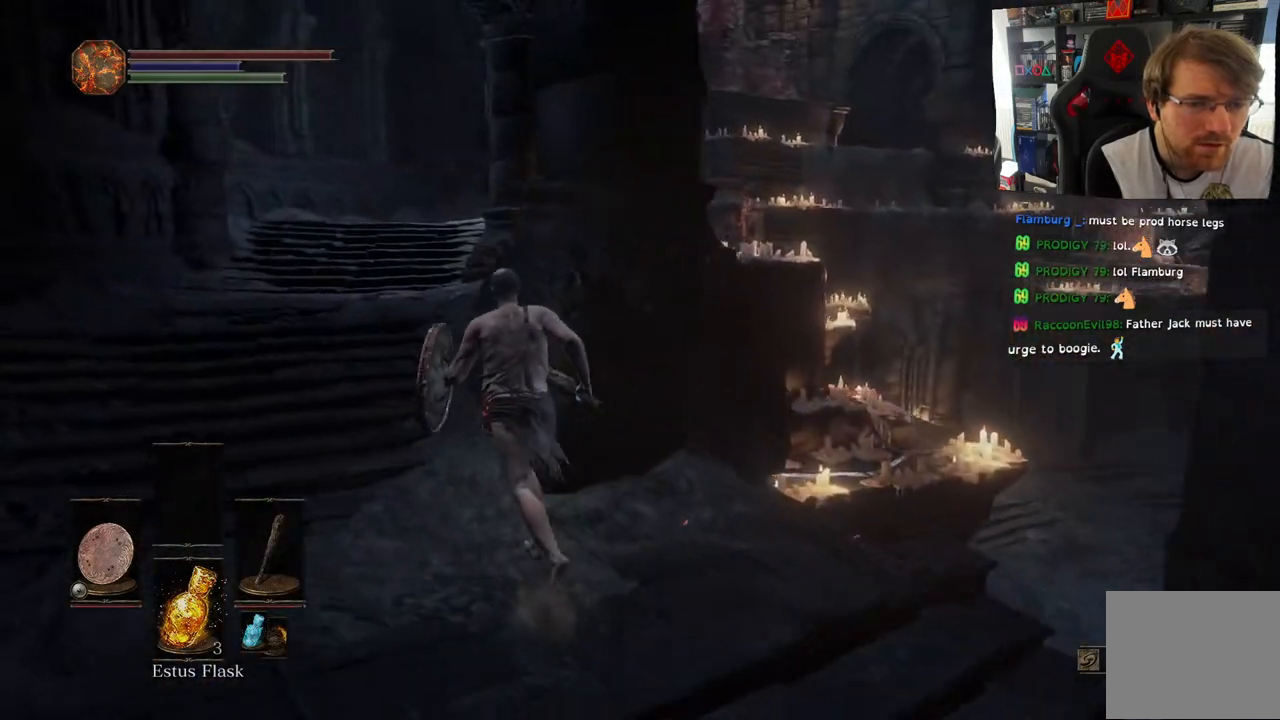
{"buttons": [], "left_stick": "up-left", "right_stick": "right", "events": [[333, "right_stick", "right"]]}
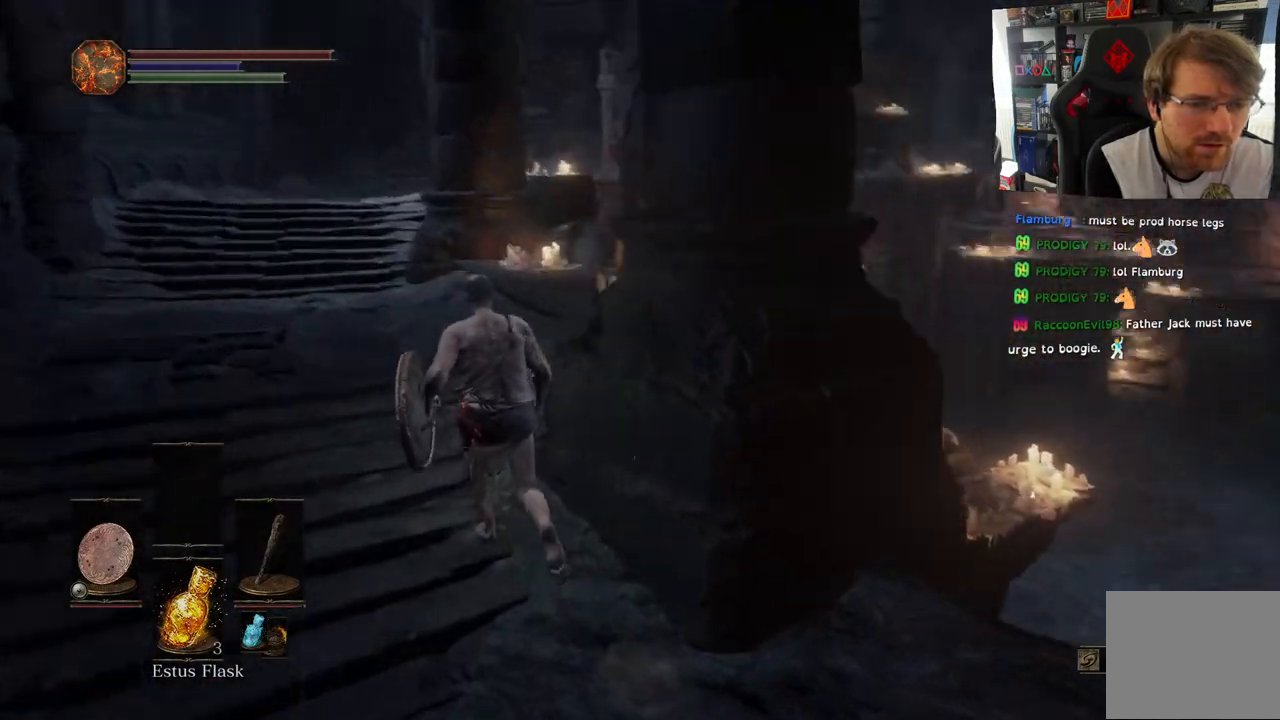
{"buttons": [], "left_stick": "up", "right_stick": "down-right", "events": [[117, "right_stick", "down-right"], [333, "left_stick", "up"]]}
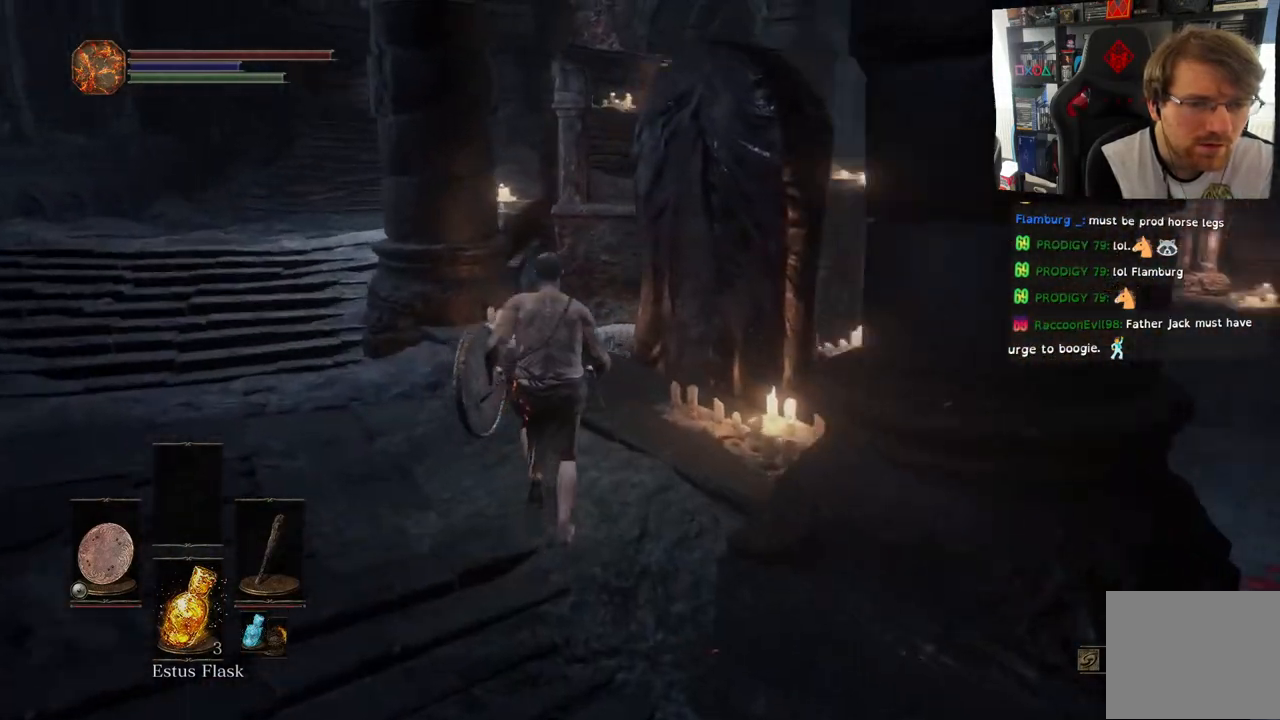
{"buttons": [], "left_stick": "right", "right_stick": "right", "events": [[483, "right_stick", "right"], [500, "left_stick", "right"]]}
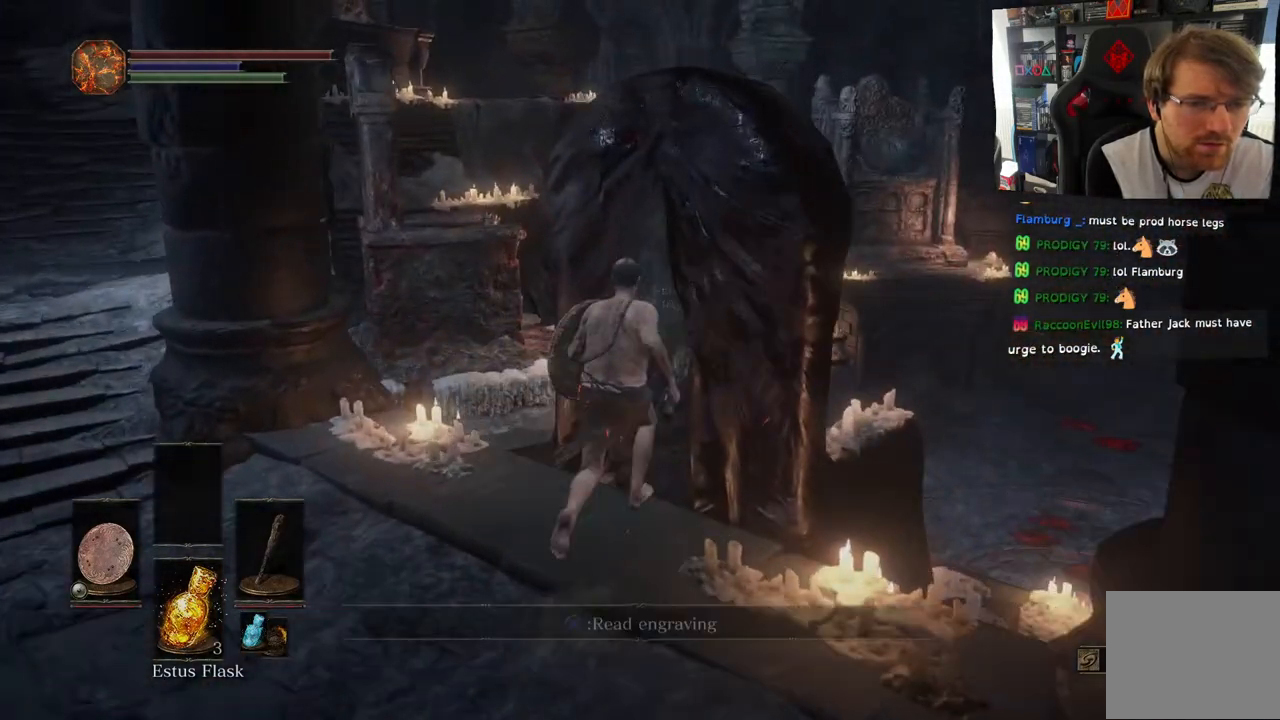
{"buttons": [], "left_stick": "center", "right_stick": "center", "events": [[67, "left_stick", "center"], [233, "right_stick", "left"], [383, "right_stick", "center"]]}
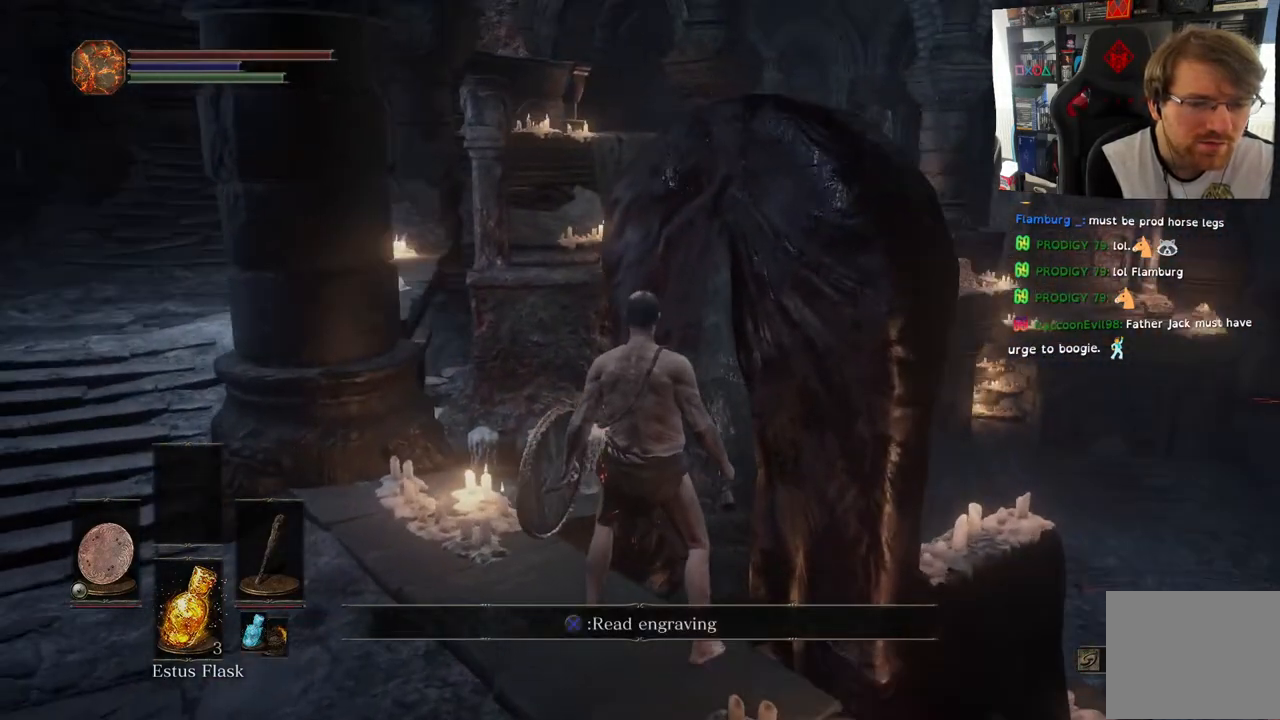
{"buttons": [], "left_stick": "center", "right_stick": "center", "events": [[167, "CROSS", "down"], [283, "CROSS", "up"]]}
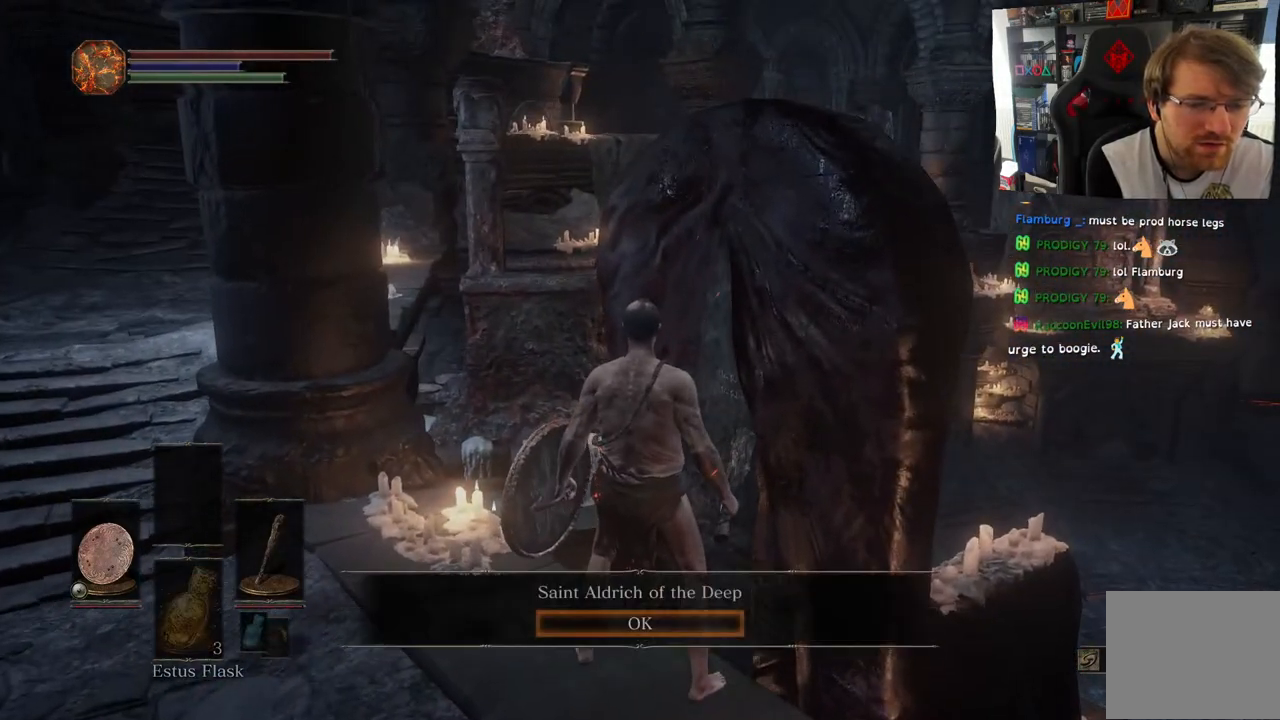
{"buttons": [], "left_stick": "center", "right_stick": "center", "events": []}
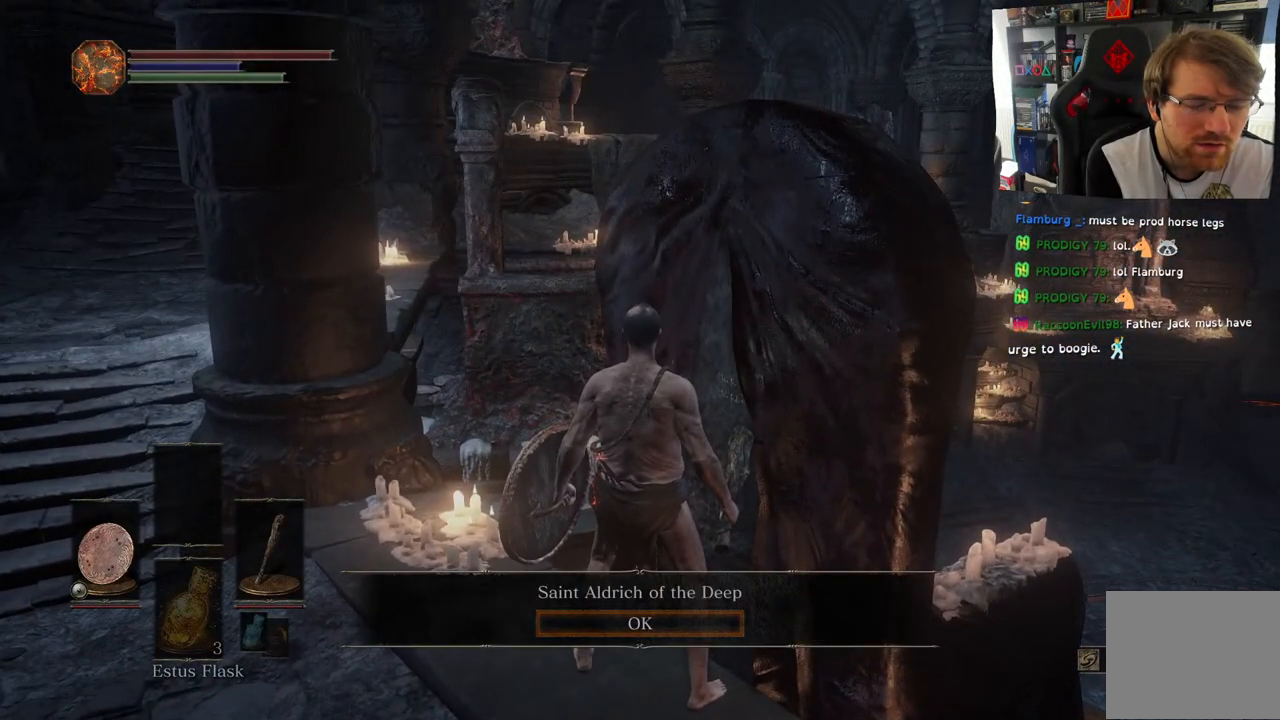
{"buttons": [], "left_stick": "center", "right_stick": "center", "events": []}
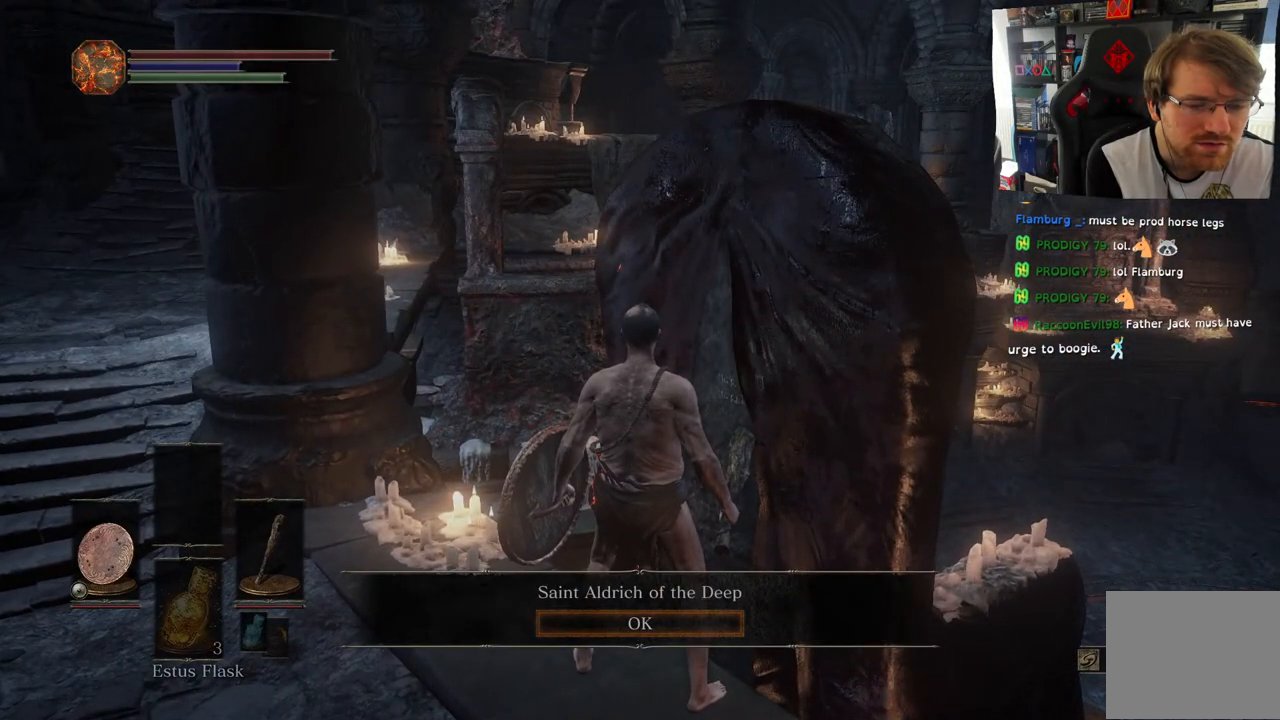
{"buttons": [], "left_stick": "center", "right_stick": "center", "events": []}
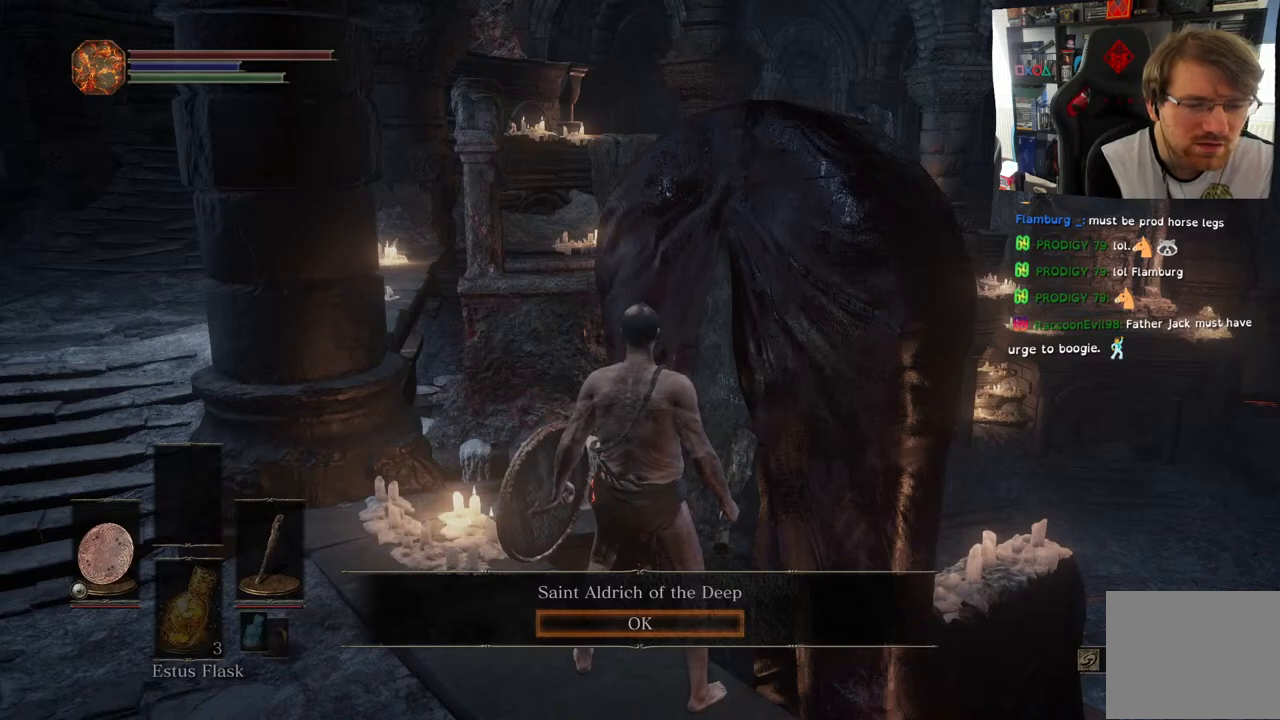
{"buttons": [], "left_stick": "center", "right_stick": "center", "events": [[400, "CROSS", "down"], [483, "CROSS", "up"]]}
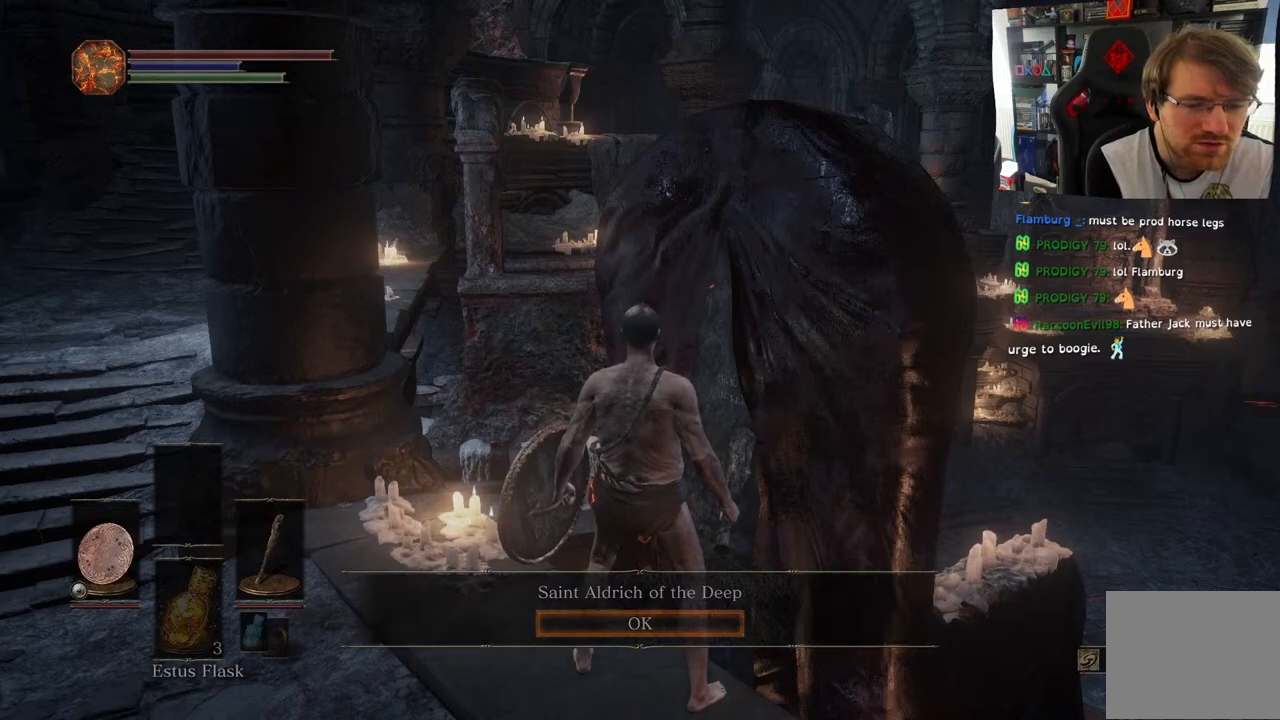
{"buttons": [], "left_stick": "center", "right_stick": "left", "events": [[350, "right_stick", "left"]]}
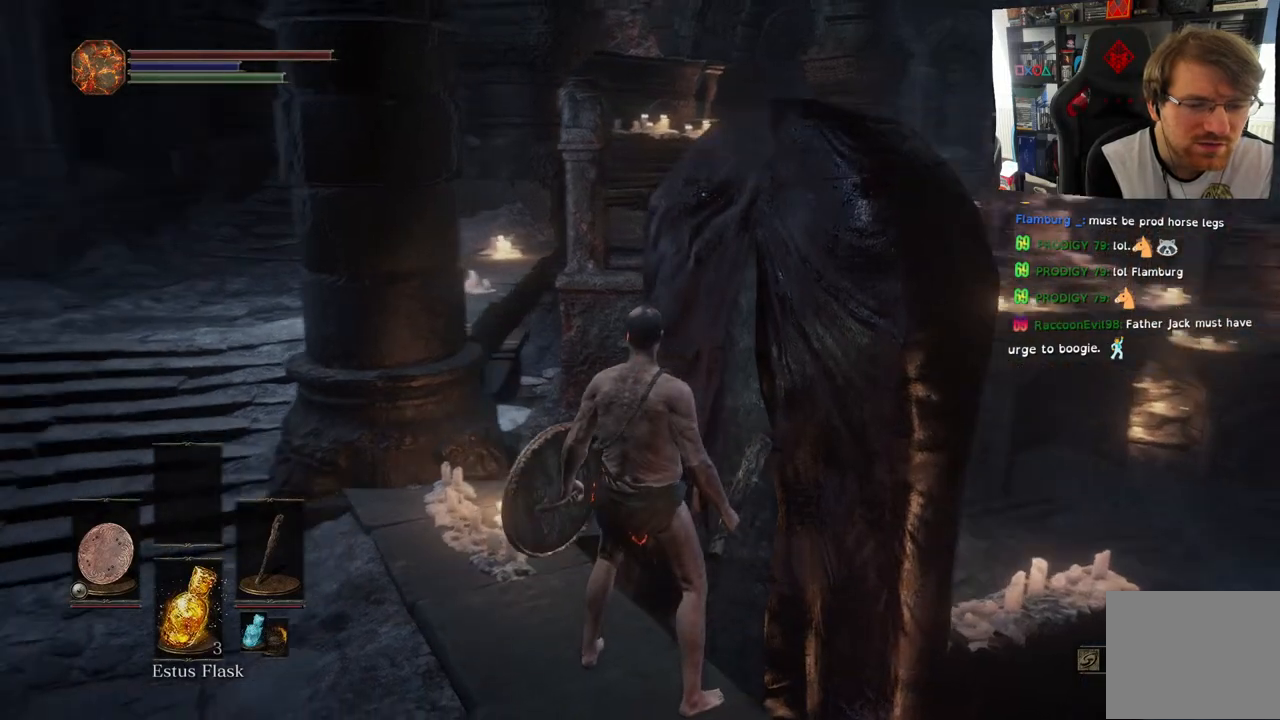
{"buttons": [], "left_stick": "up-left", "right_stick": "center", "events": [[67, "left_stick", "left"], [117, "left_stick", "up-left"], [317, "right_stick", "center"]]}
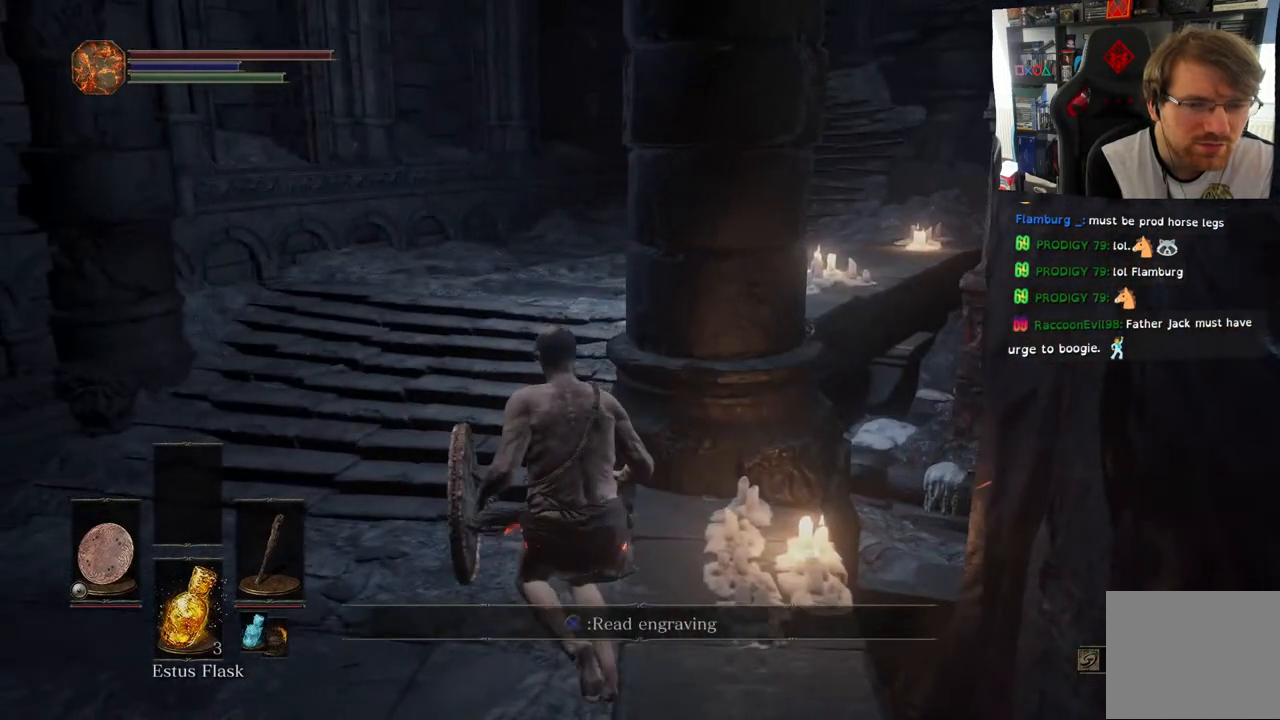
{"buttons": [], "left_stick": "up", "right_stick": "right", "events": [[67, "left_stick", "up"], [450, "right_stick", "right"]]}
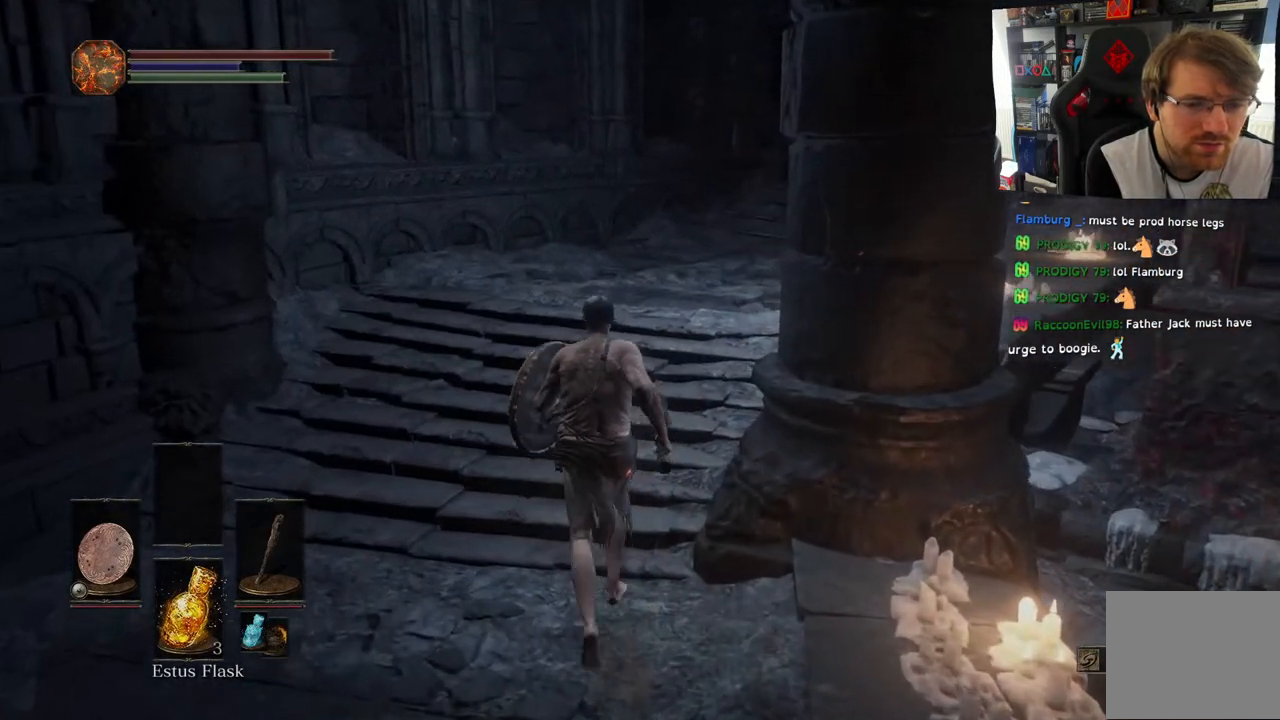
{"buttons": [], "left_stick": "up", "right_stick": "right", "events": []}
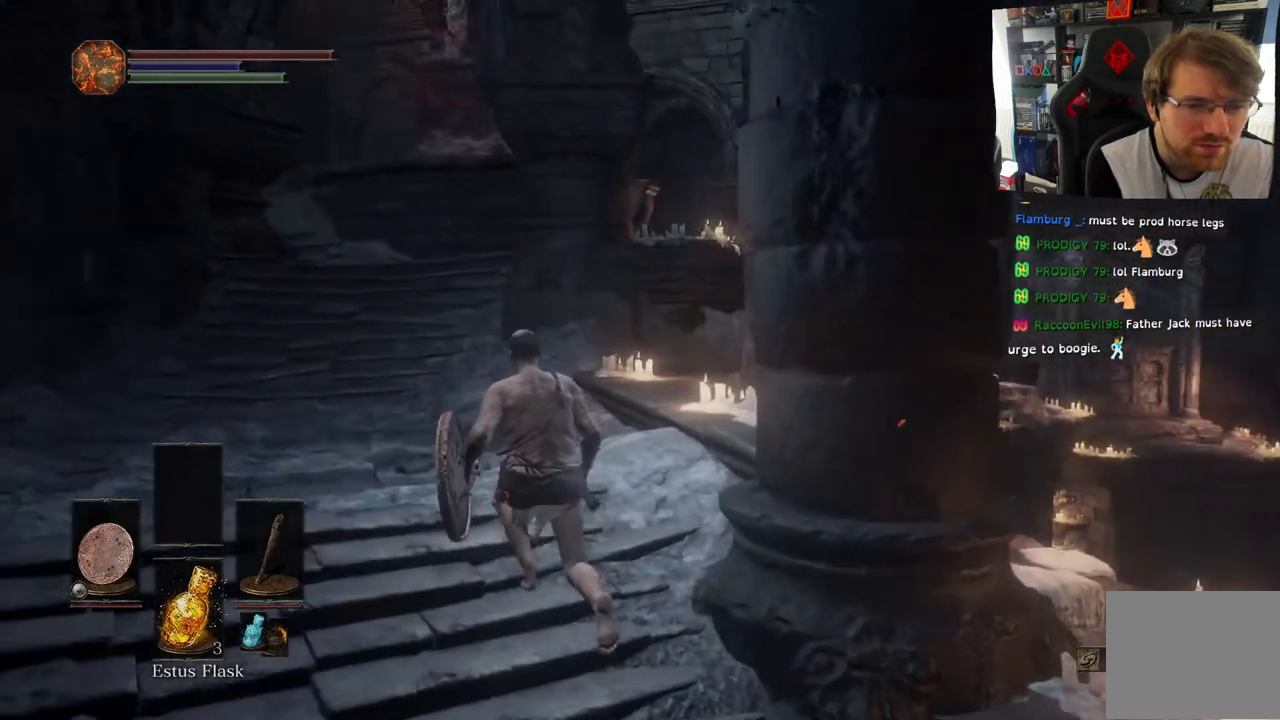
{"buttons": [], "left_stick": "up", "right_stick": "right", "events": []}
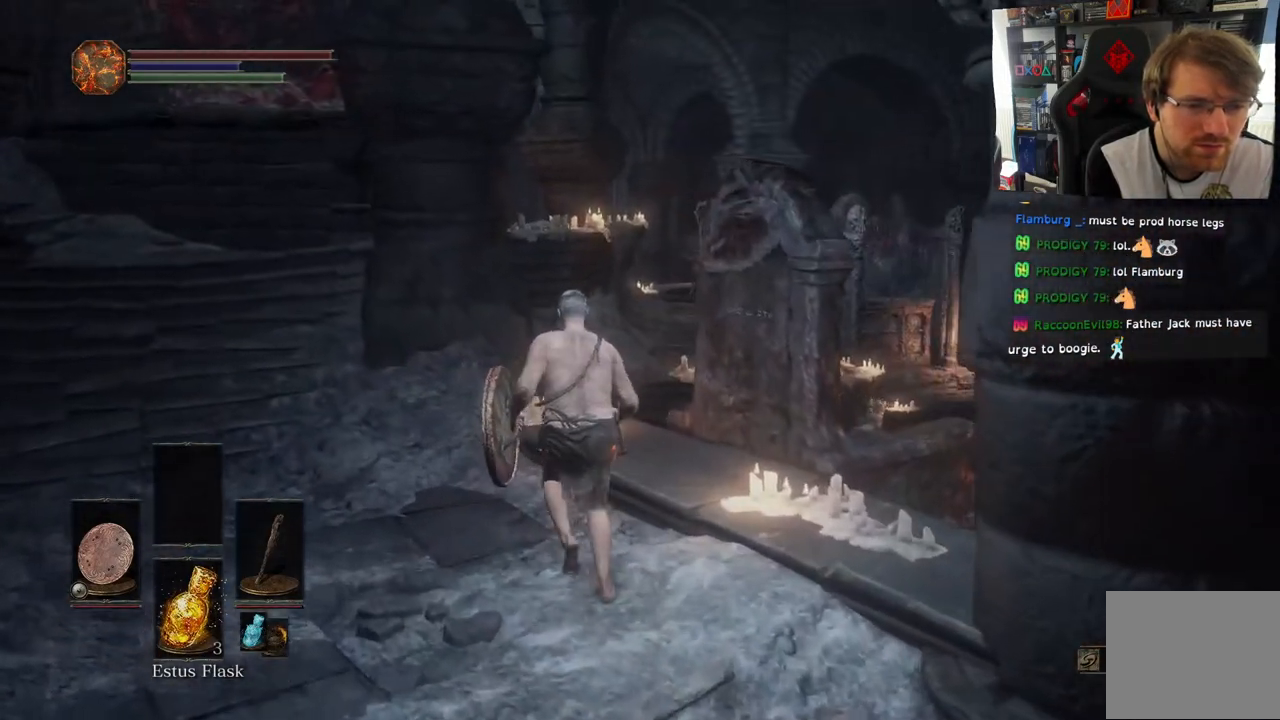
{"buttons": [], "left_stick": "center", "right_stick": "center", "events": [[100, "right_stick", "down-right"], [333, "right_stick", "center"], [367, "left_stick", "center"]]}
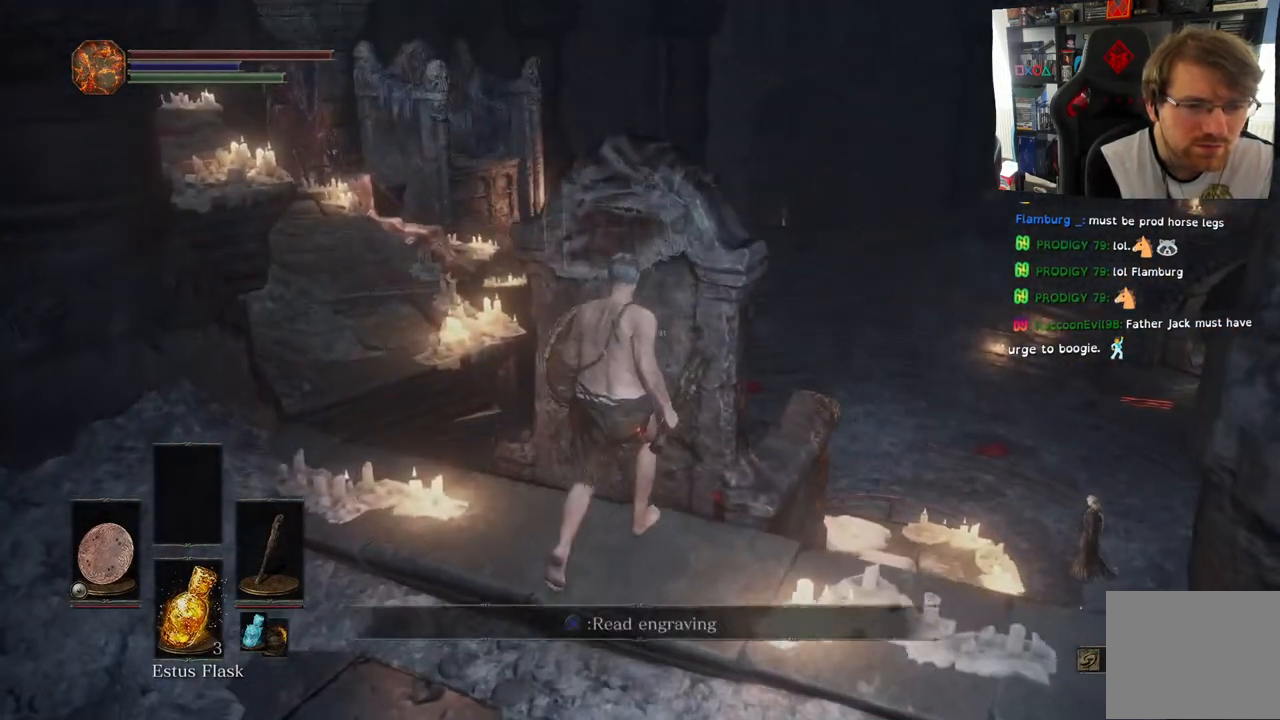
{"buttons": [], "left_stick": "center", "right_stick": "center", "events": [[67, "CROSS", "down"], [183, "CROSS", "up"]]}
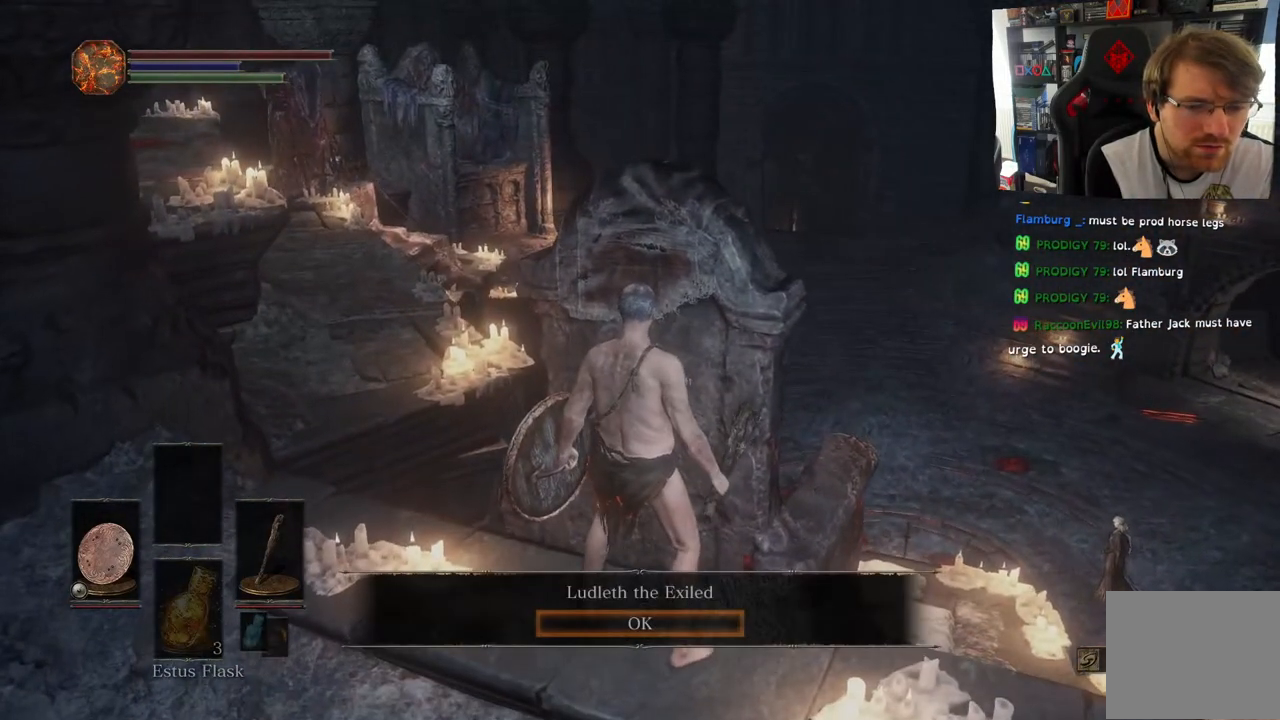
{"buttons": [], "left_stick": "center", "right_stick": "center", "events": []}
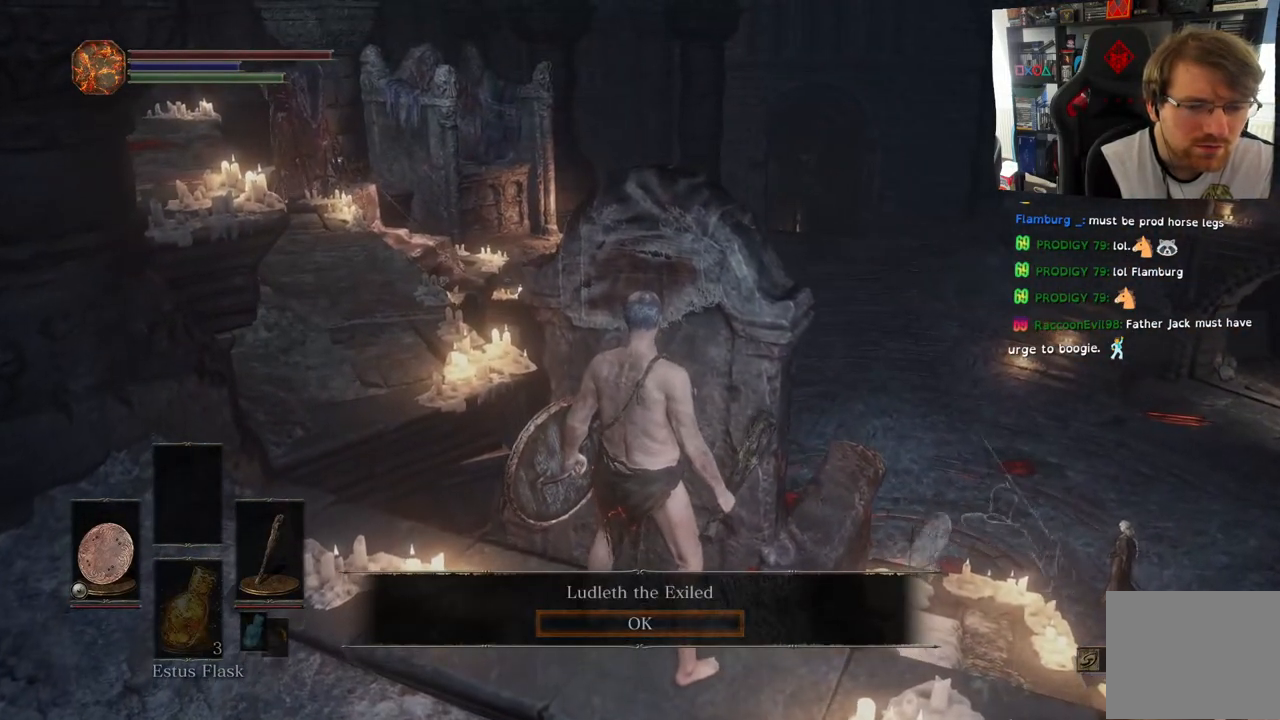
{"buttons": [], "left_stick": "center", "right_stick": "center", "events": []}
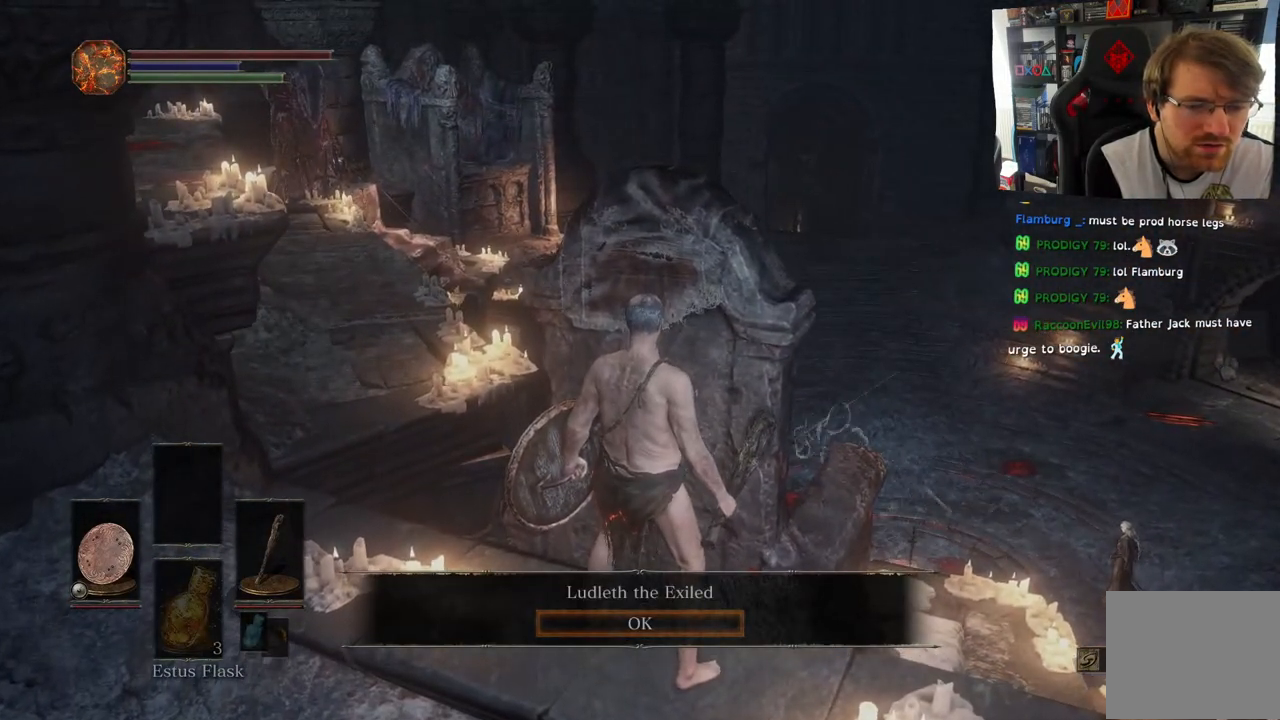
{"buttons": [], "left_stick": "center", "right_stick": "down-left", "events": [[17, "CROSS", "down"], [133, "CROSS", "up"], [400, "right_stick", "down"], [483, "right_stick", "down-left"]]}
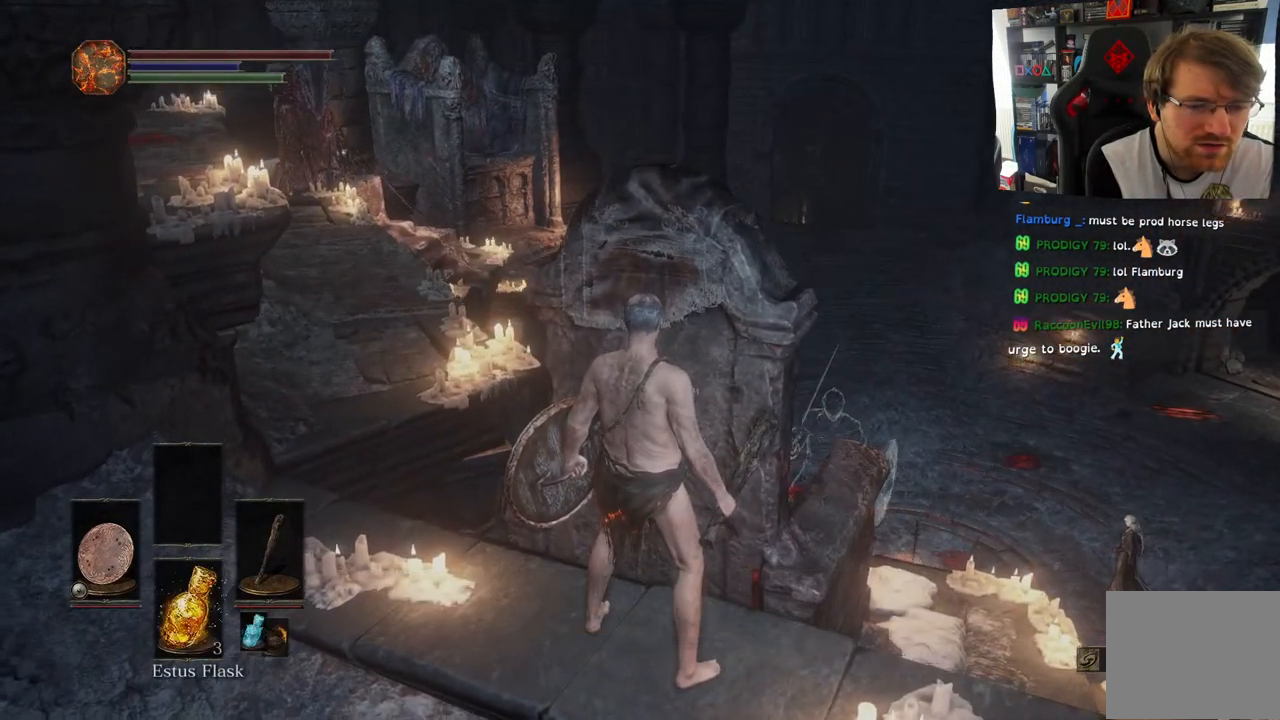
{"buttons": [], "left_stick": "center", "right_stick": "left", "events": [[50, "left_stick", "down-right"], [250, "left_stick", "center"], [367, "right_stick", "left"]]}
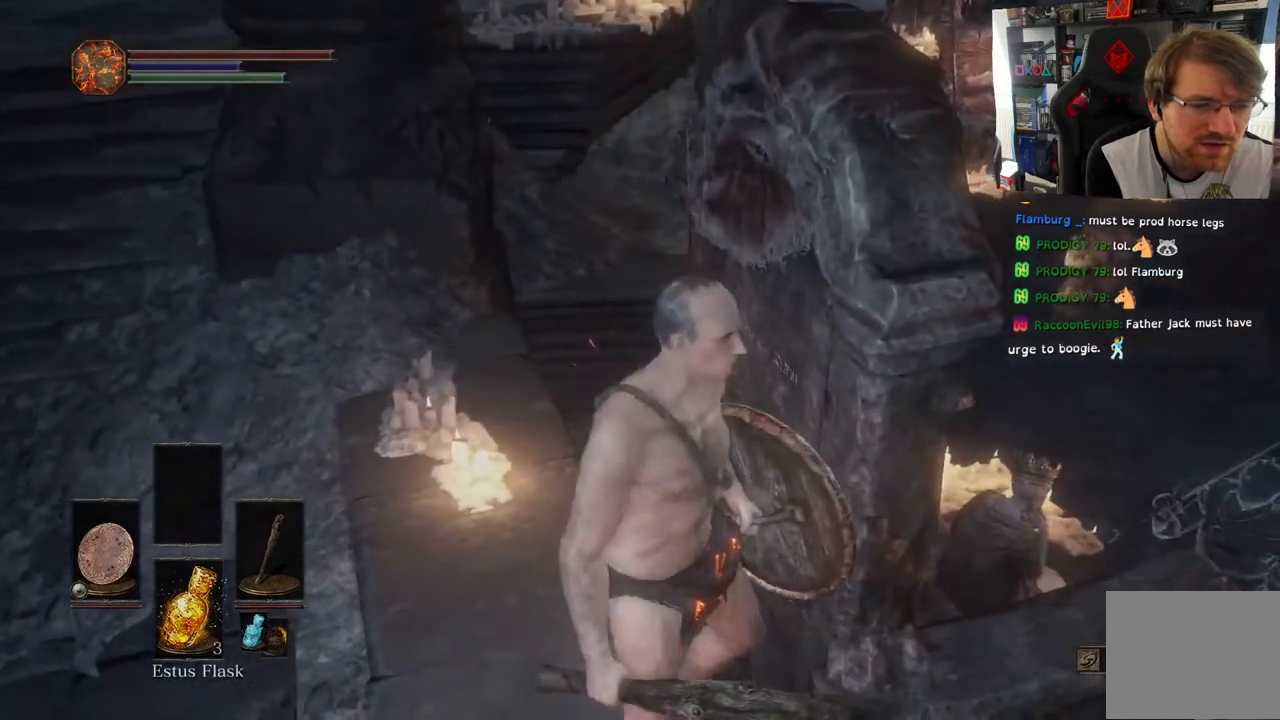
{"buttons": [], "left_stick": "up", "right_stick": "left", "events": [[300, "left_stick", "up"]]}
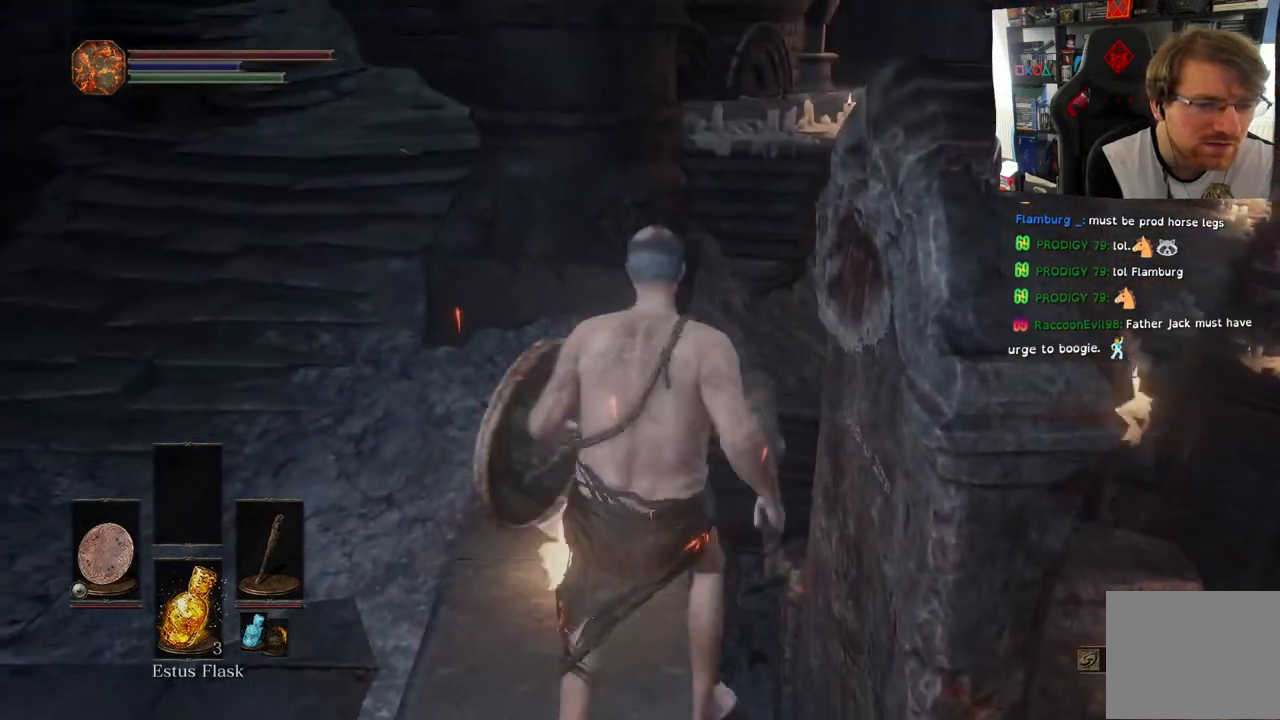
{"buttons": [], "left_stick": "up", "right_stick": "left", "events": [[200, "right_stick", "up-left"], [333, "right_stick", "left"]]}
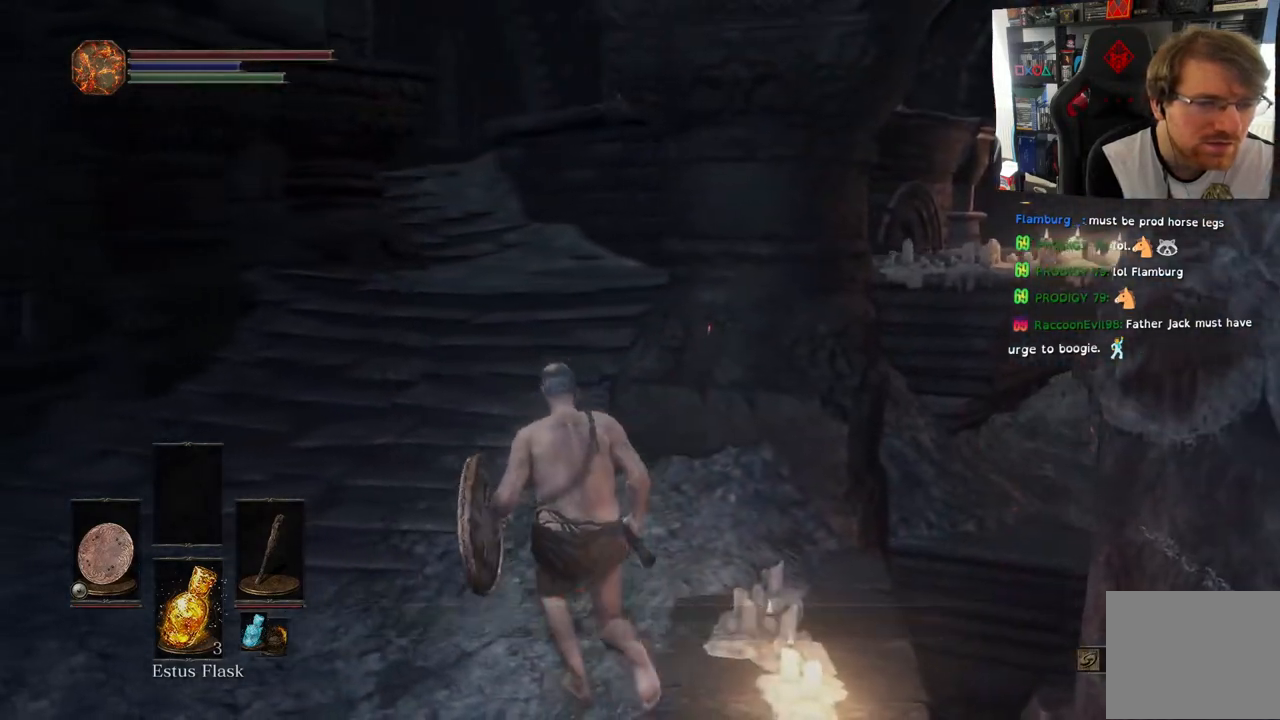
{"buttons": [], "left_stick": "up", "right_stick": "right", "events": [[67, "right_stick", "right"]]}
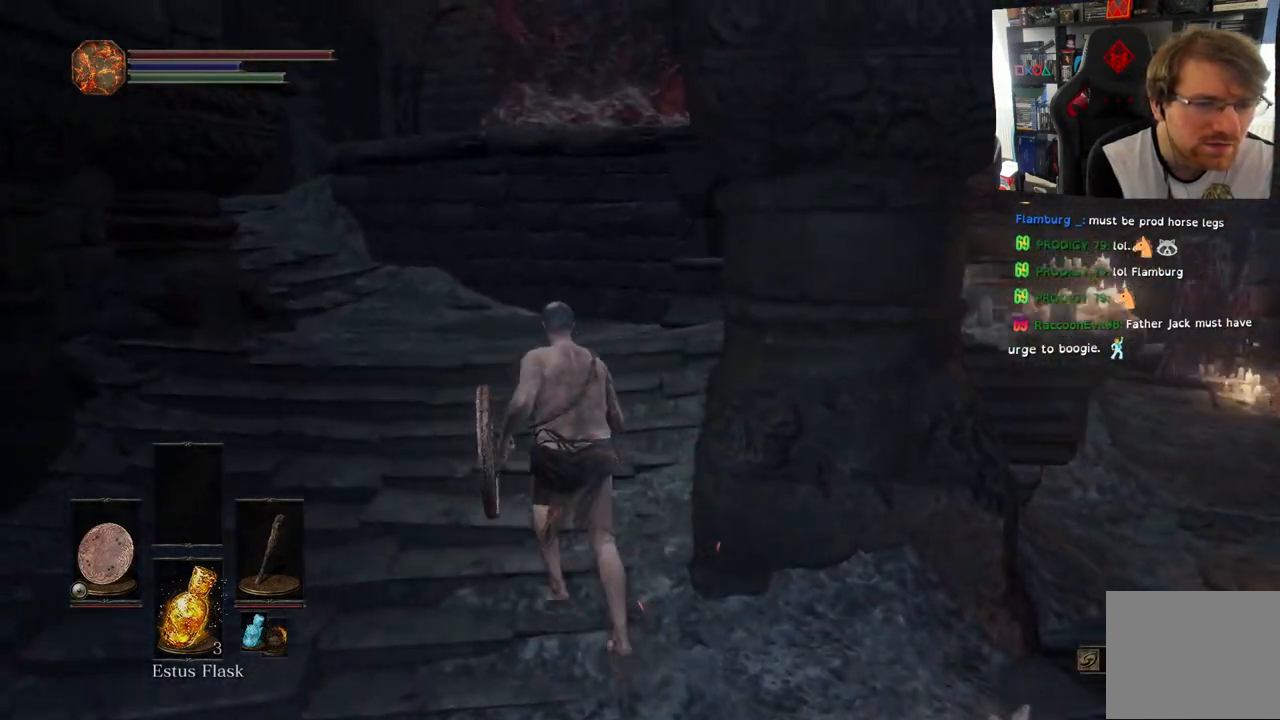
{"buttons": [], "left_stick": "up", "right_stick": "center", "events": [[250, "right_stick", "center"]]}
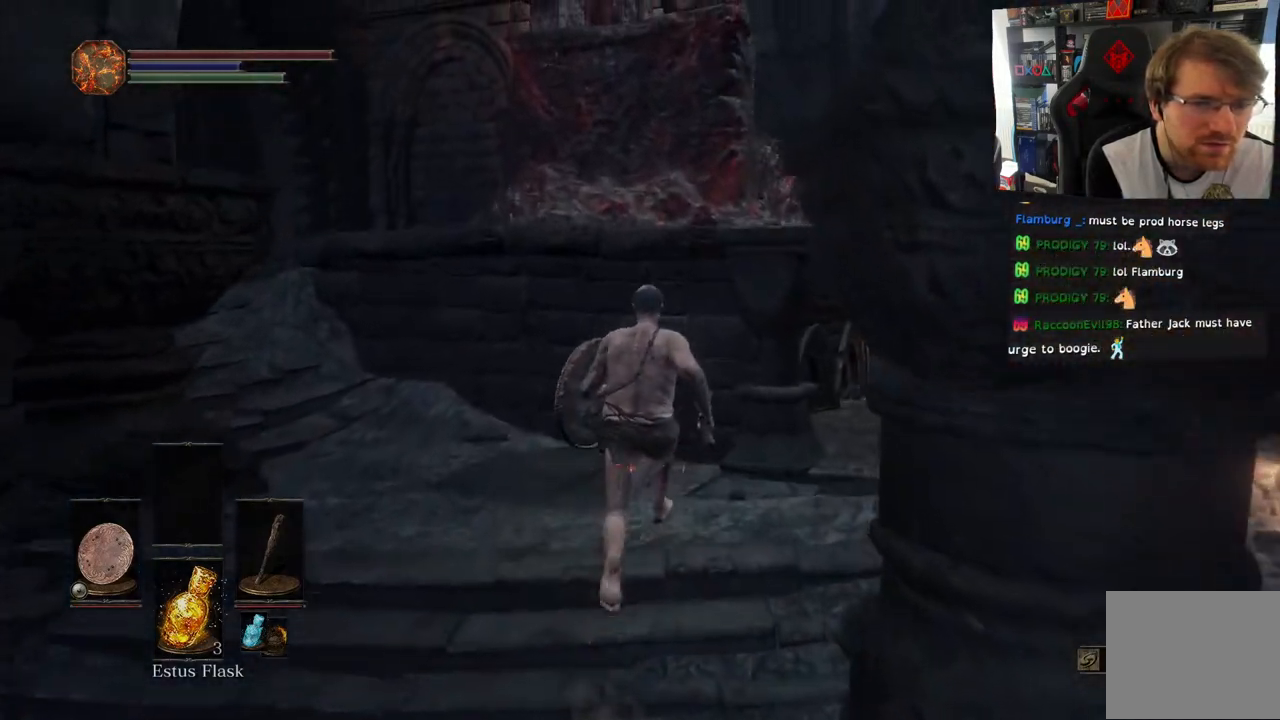
{"buttons": [], "left_stick": "up-left", "right_stick": "right", "events": [[150, "right_stick", "right"], [367, "left_stick", "up-left"]]}
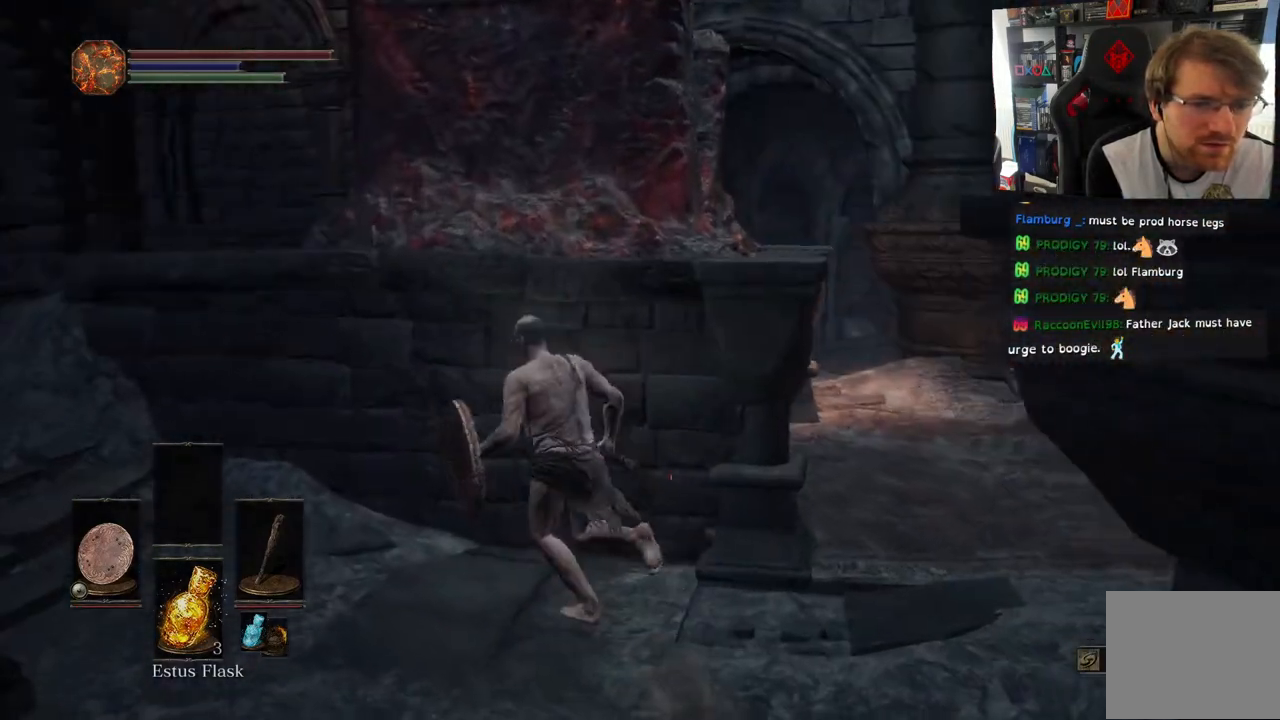
{"buttons": [], "left_stick": "up-left", "right_stick": "center", "events": [[50, "right_stick", "left"], [433, "right_stick", "center"]]}